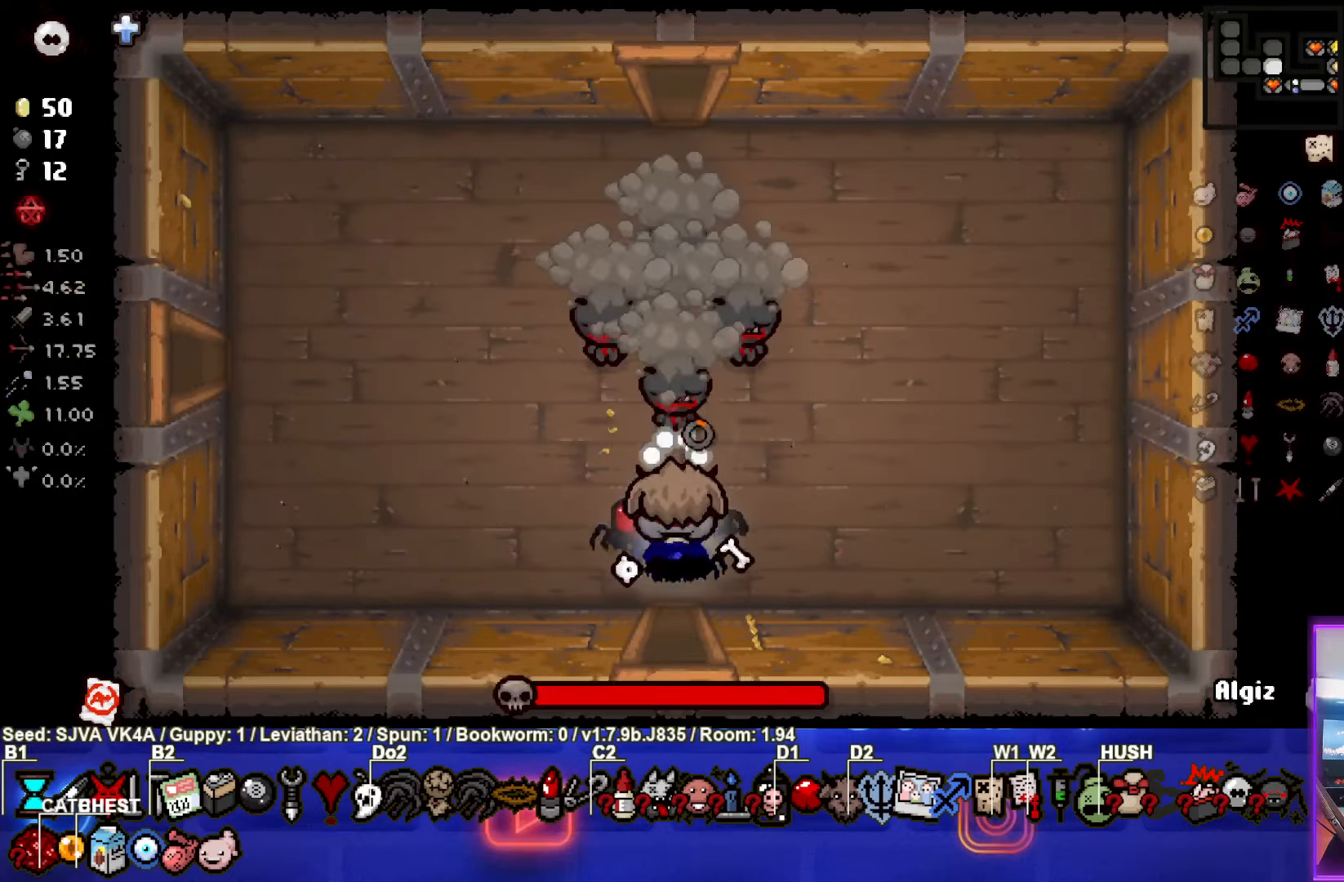
Gameplay with a controller (PlayStation layout); each line is a JSON object with the inputs held at the frame after it. "events" lists button and stick changes between this image and that frame as [ms after this image, input, new state], when the widget could be followed in between. Not read: R3 right_stick.
{"buttons": ["TRIANGLE"], "left_stick": "center", "events": [[283, "left_stick", "center"], [367, "left_stick", "left"], [433, "left_stick", "center"]]}
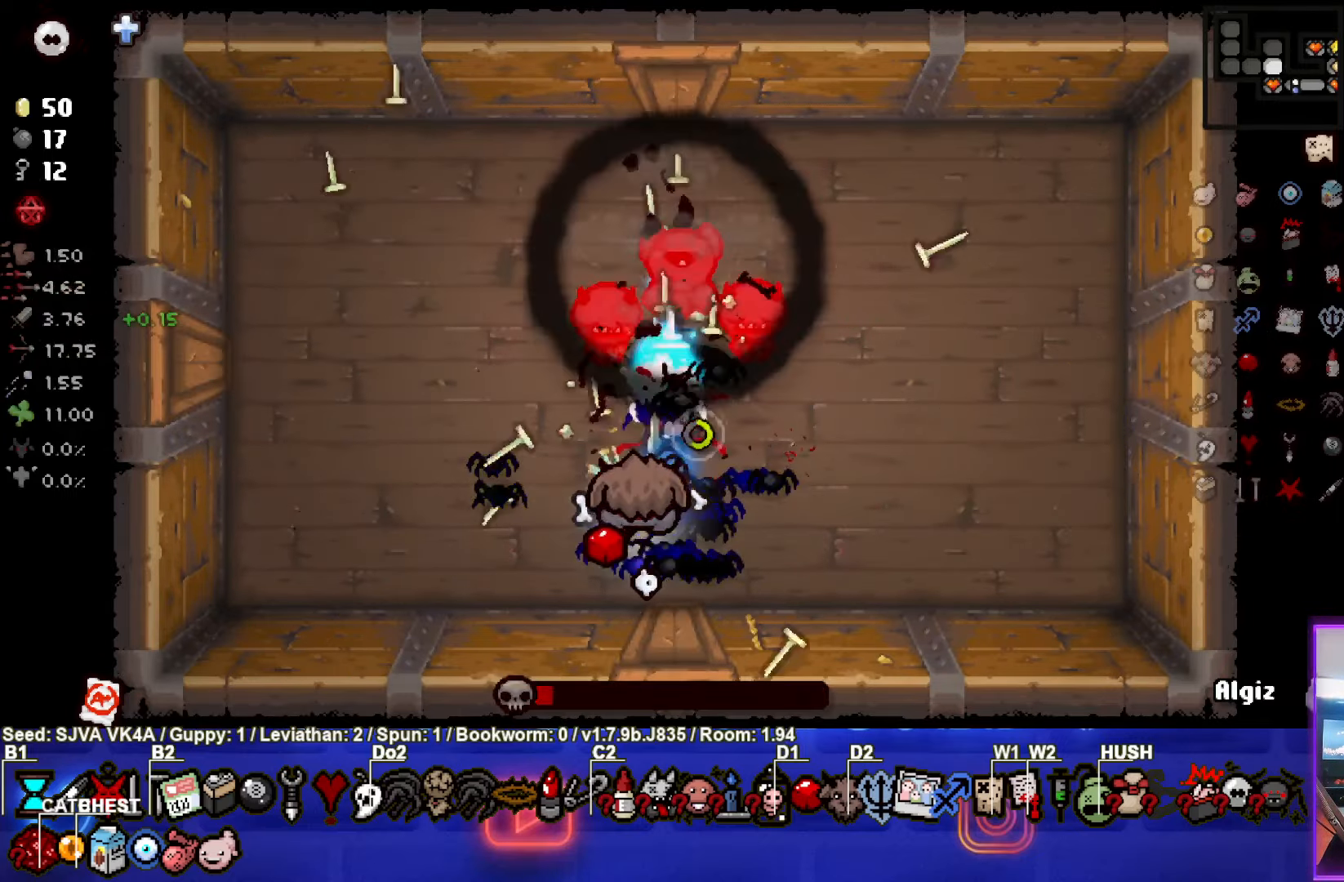
{"buttons": ["TRIANGLE"], "left_stick": "left", "events": [[17, "left_stick", "right"], [267, "left_stick", "left"]]}
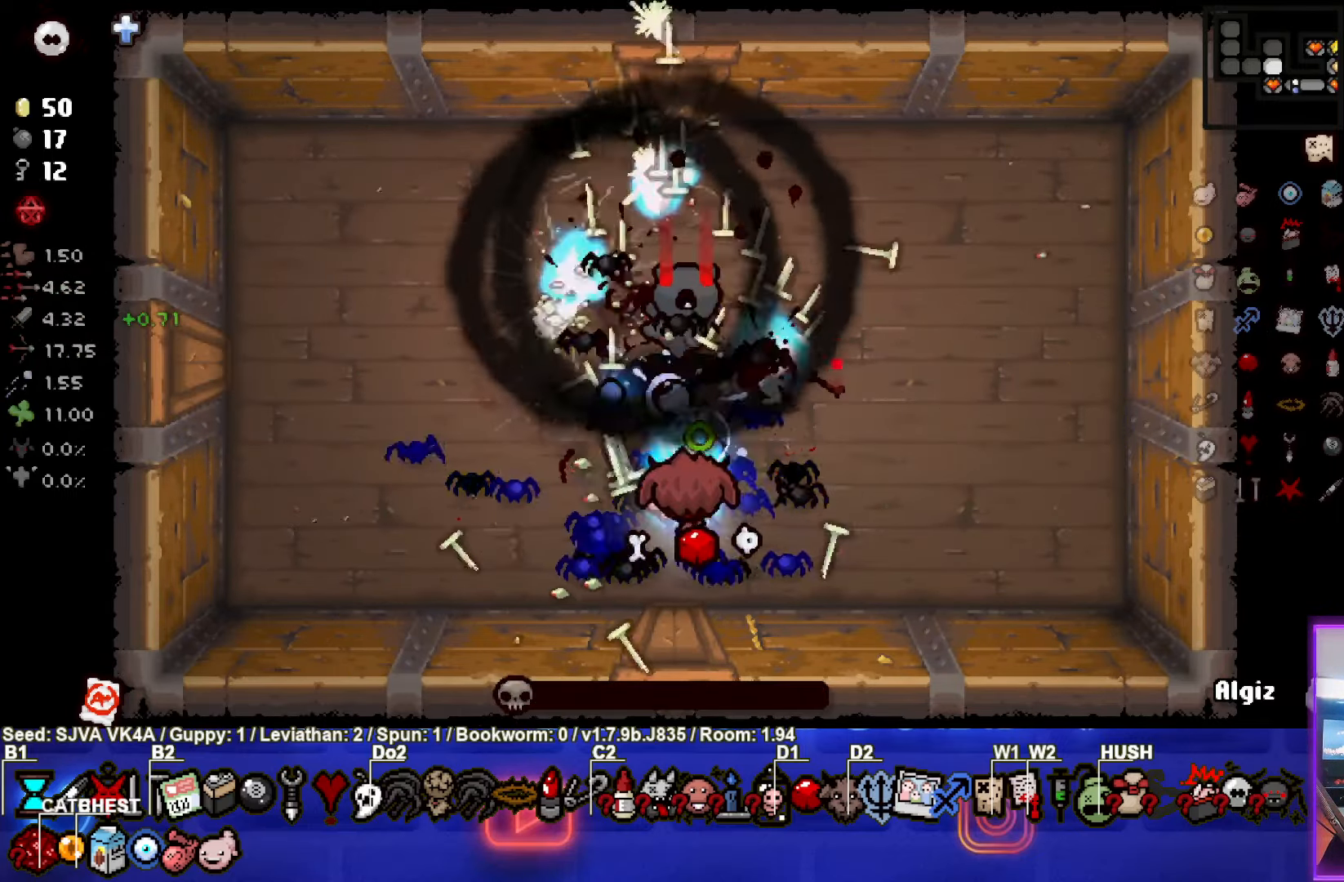
{"buttons": [], "left_stick": "left", "events": [[83, "TRIANGLE", "up"]]}
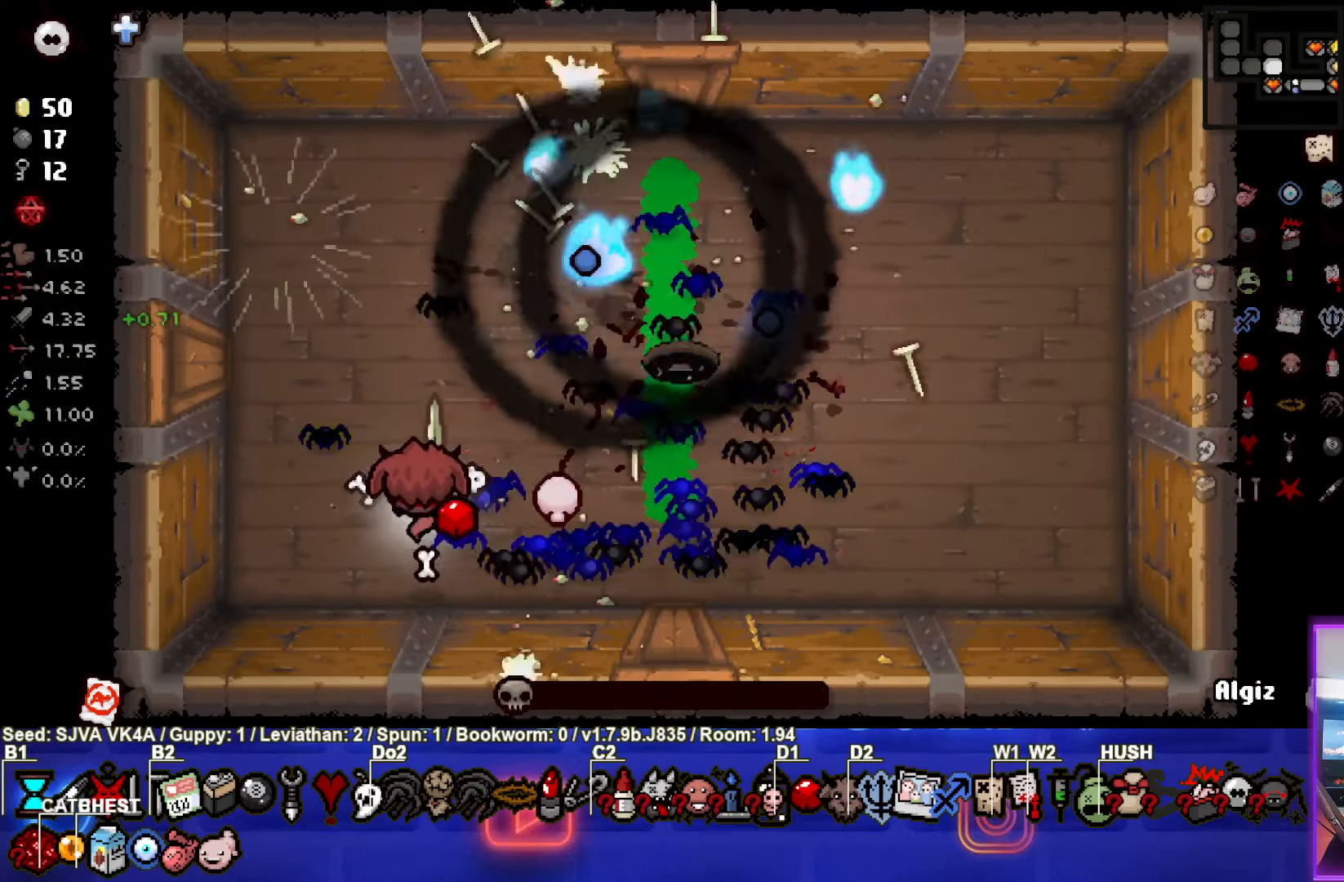
{"buttons": [], "left_stick": "center", "events": [[100, "left_stick", "up-left"], [217, "left_stick", "up"], [500, "left_stick", "center"]]}
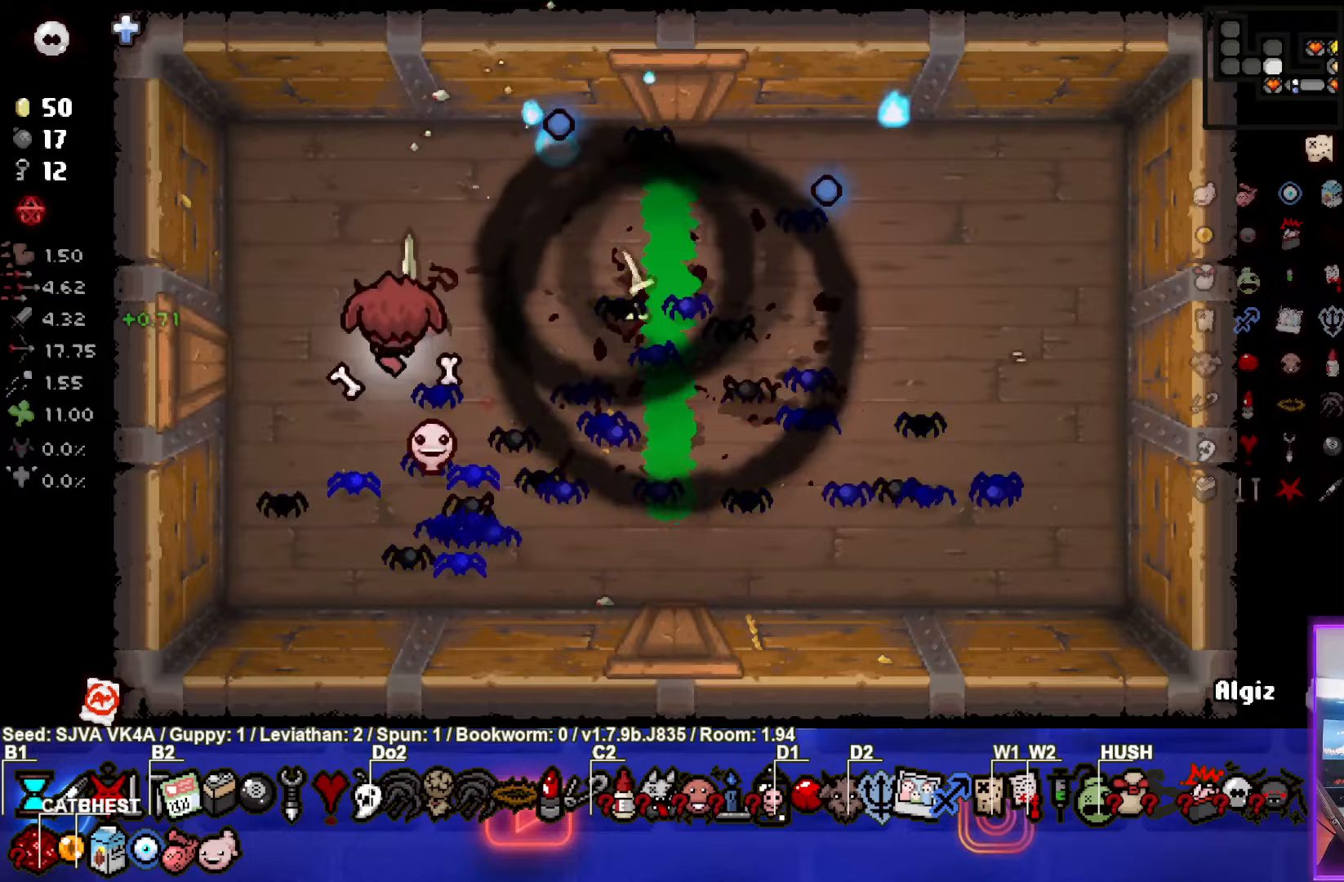
{"buttons": [], "left_stick": "up-right", "events": [[167, "left_stick", "up-right"]]}
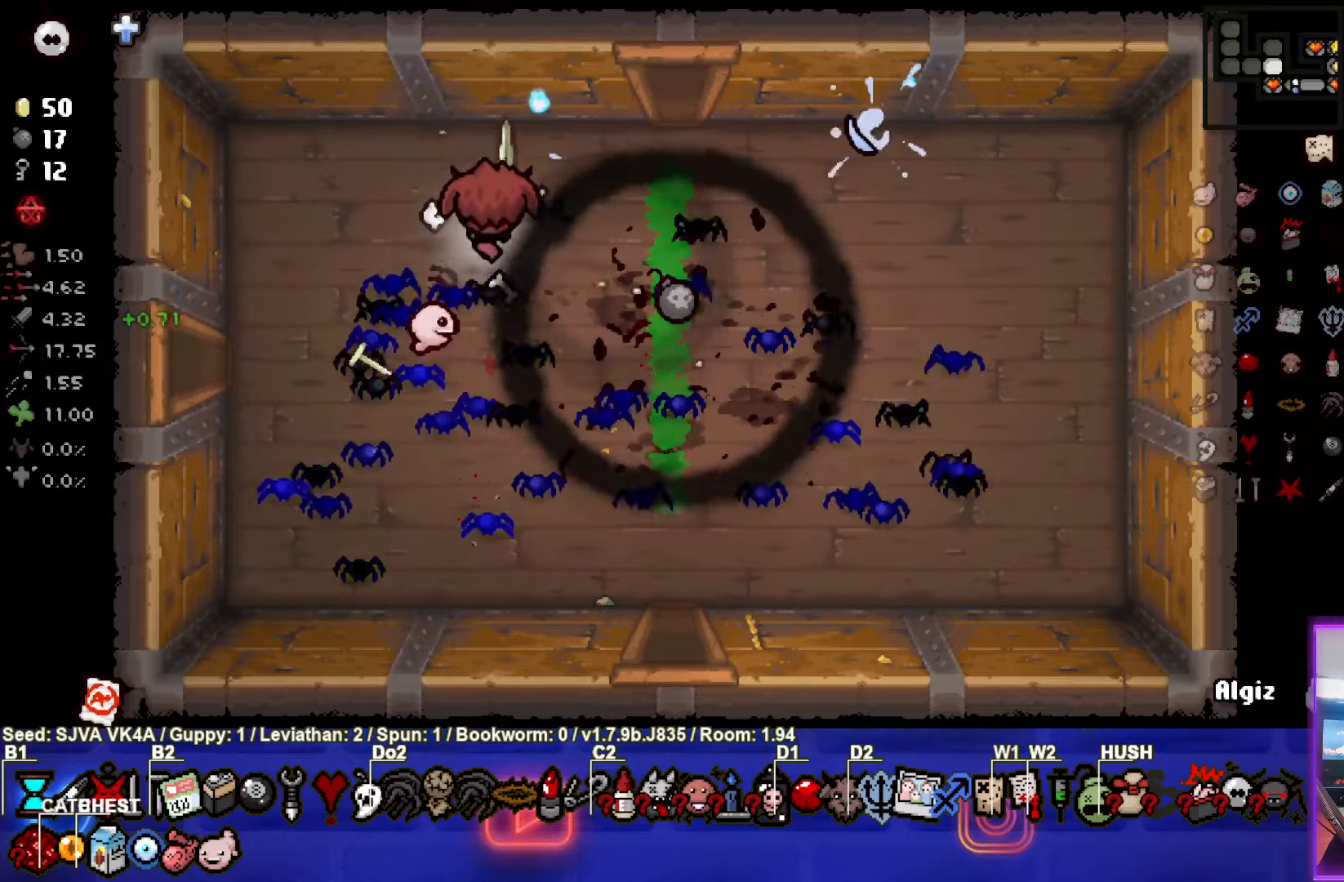
{"buttons": [], "left_stick": "up", "events": [[333, "left_stick", "up"]]}
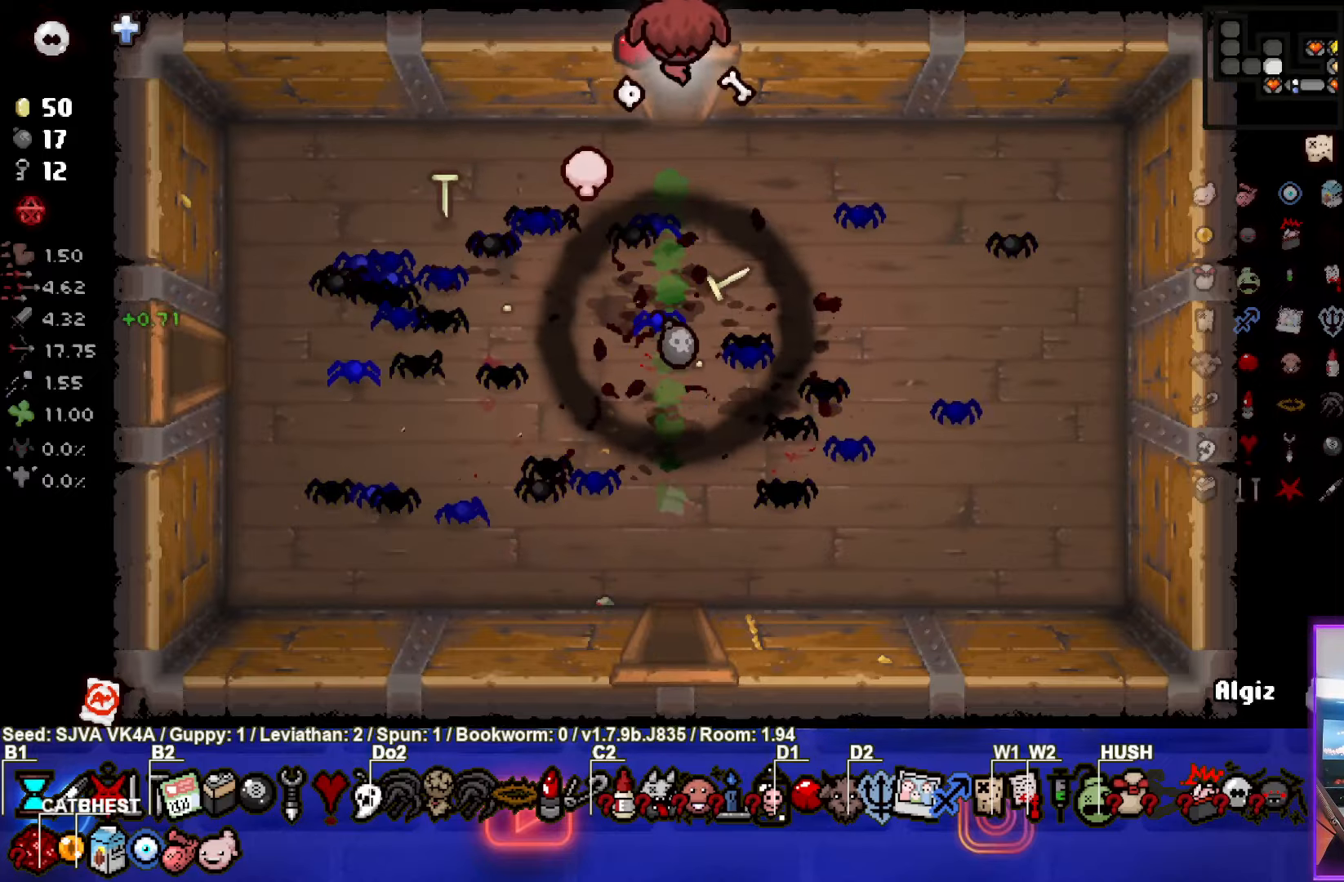
{"buttons": ["TRIANGLE"], "left_stick": "center", "events": [[117, "TRIANGLE", "down"], [117, "left_stick", "center"]]}
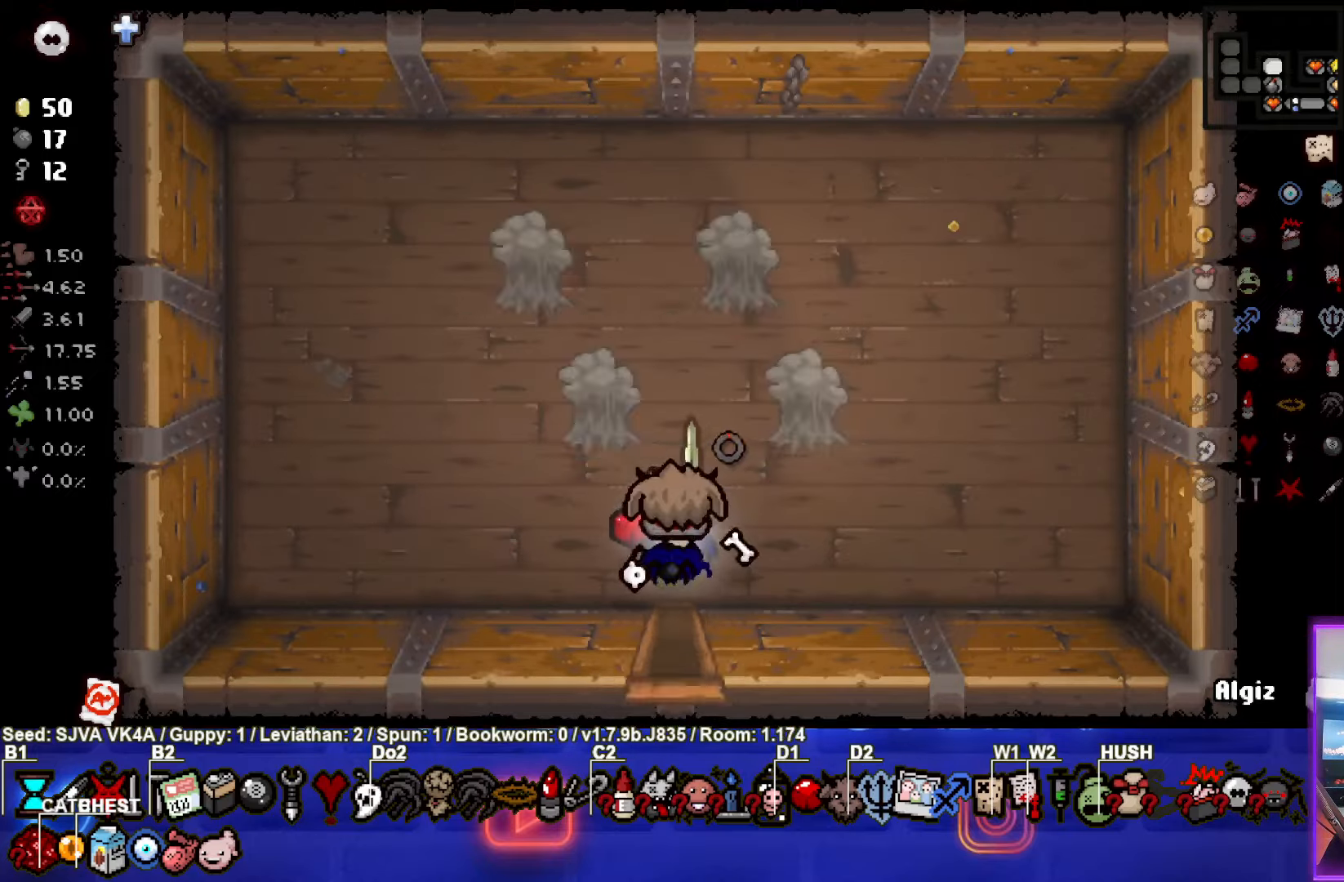
{"buttons": ["TRIANGLE"], "left_stick": "right", "events": [[33, "left_stick", "left"], [400, "left_stick", "right"]]}
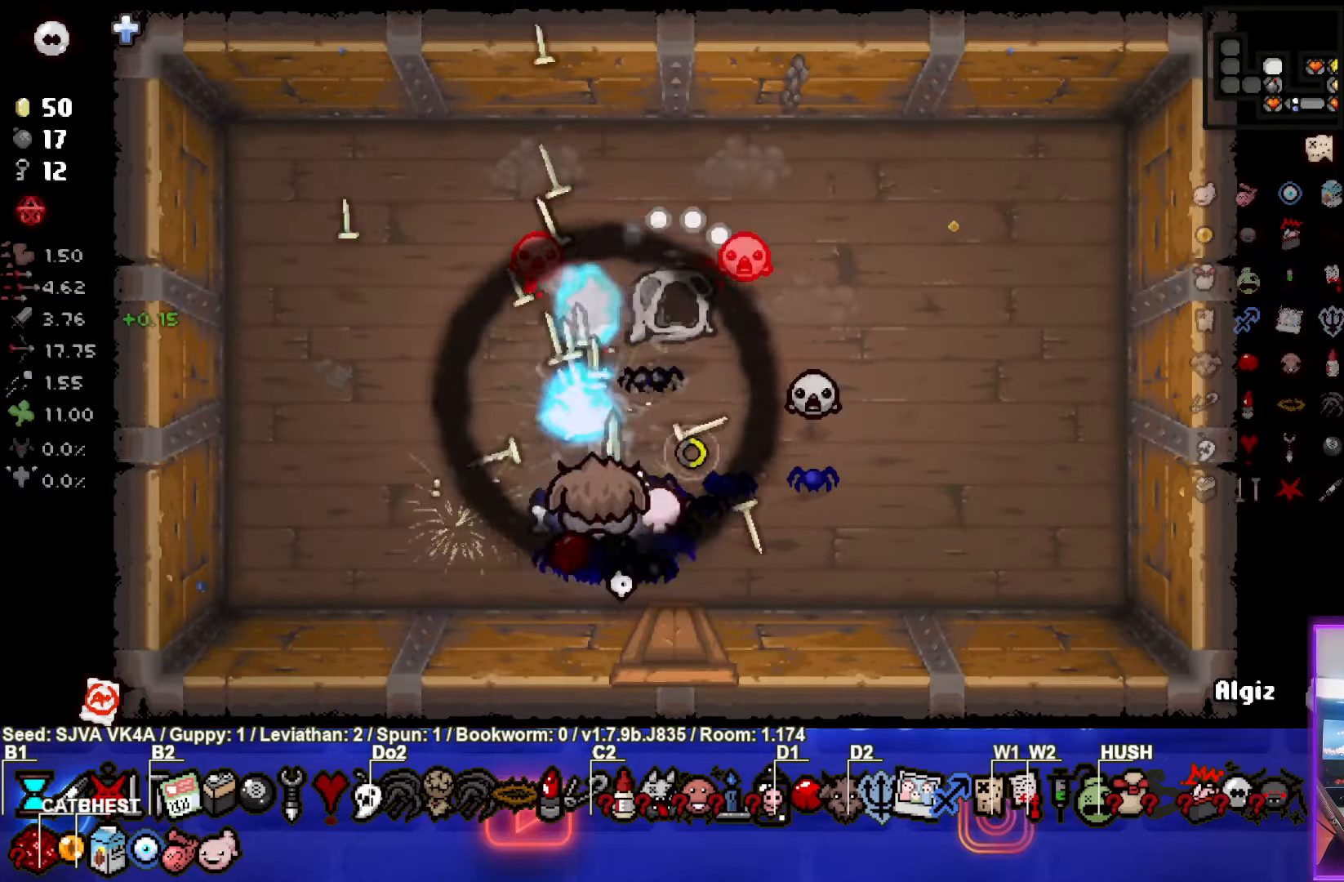
{"buttons": ["TRIANGLE"], "left_stick": "left", "events": [[300, "left_stick", "left"]]}
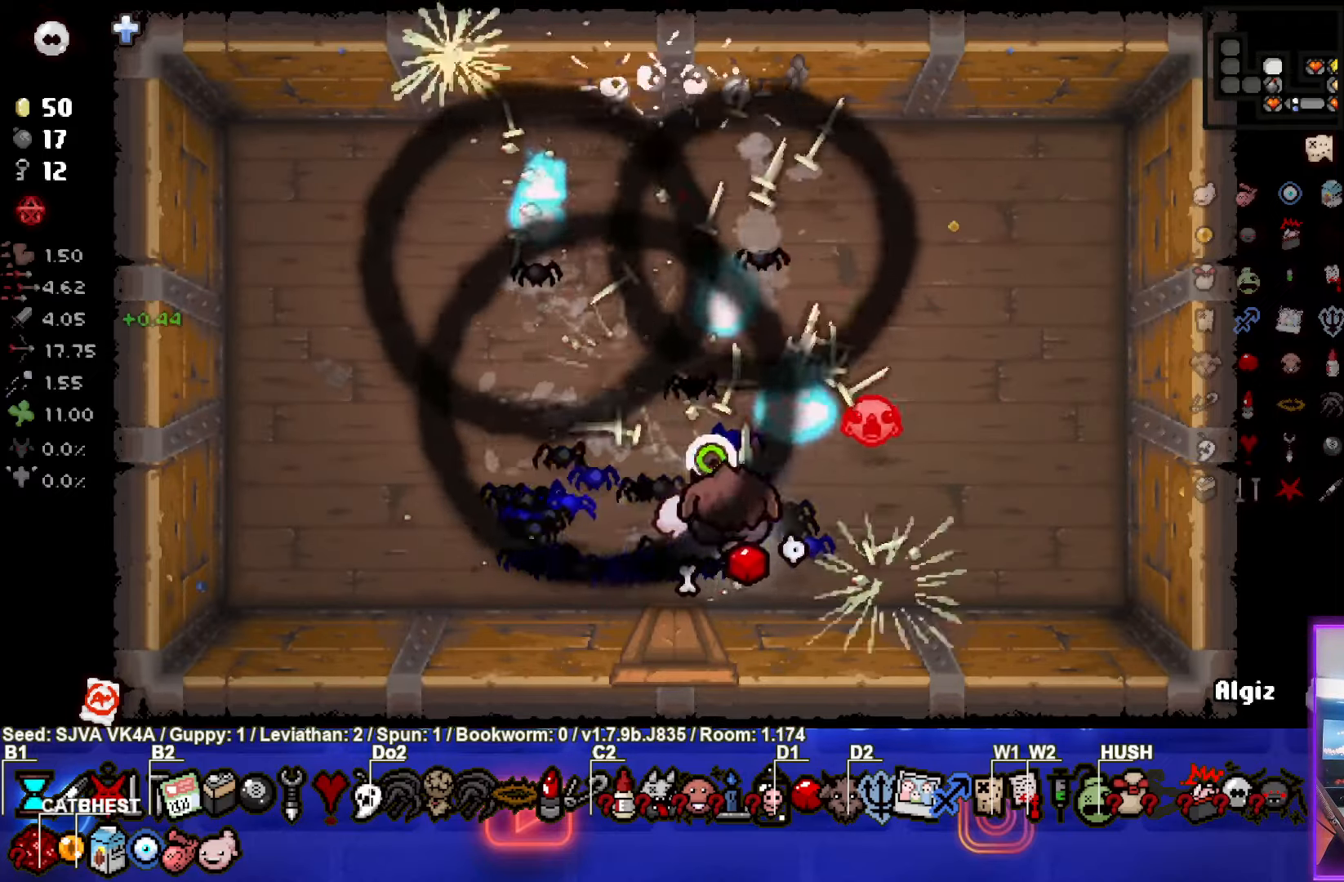
{"buttons": ["CIRCLE"], "left_stick": "left", "events": [[67, "CIRCLE", "down"], [183, "TRIANGLE", "up"]]}
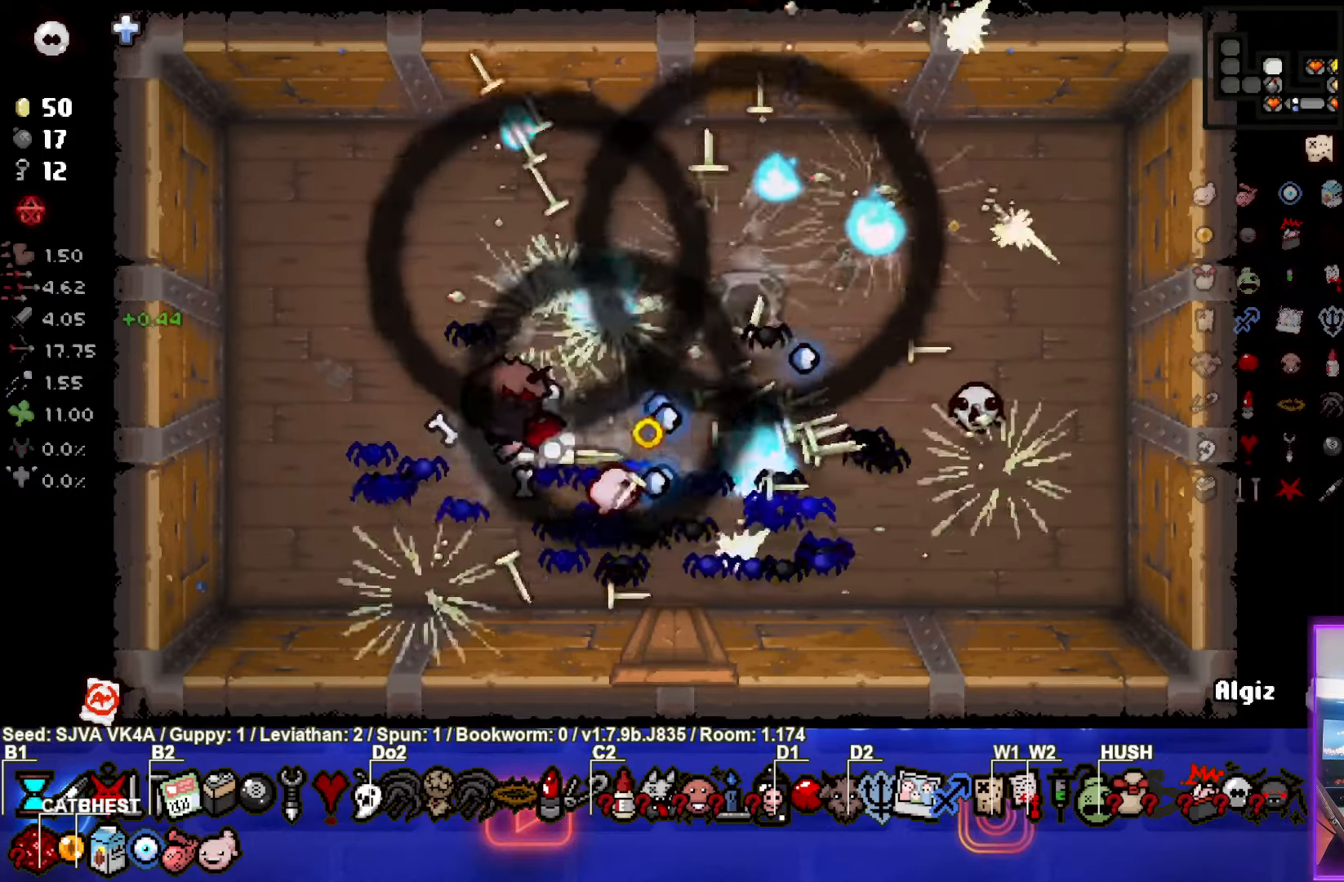
{"buttons": ["CIRCLE"], "left_stick": "up-left", "events": [[433, "left_stick", "up-left"]]}
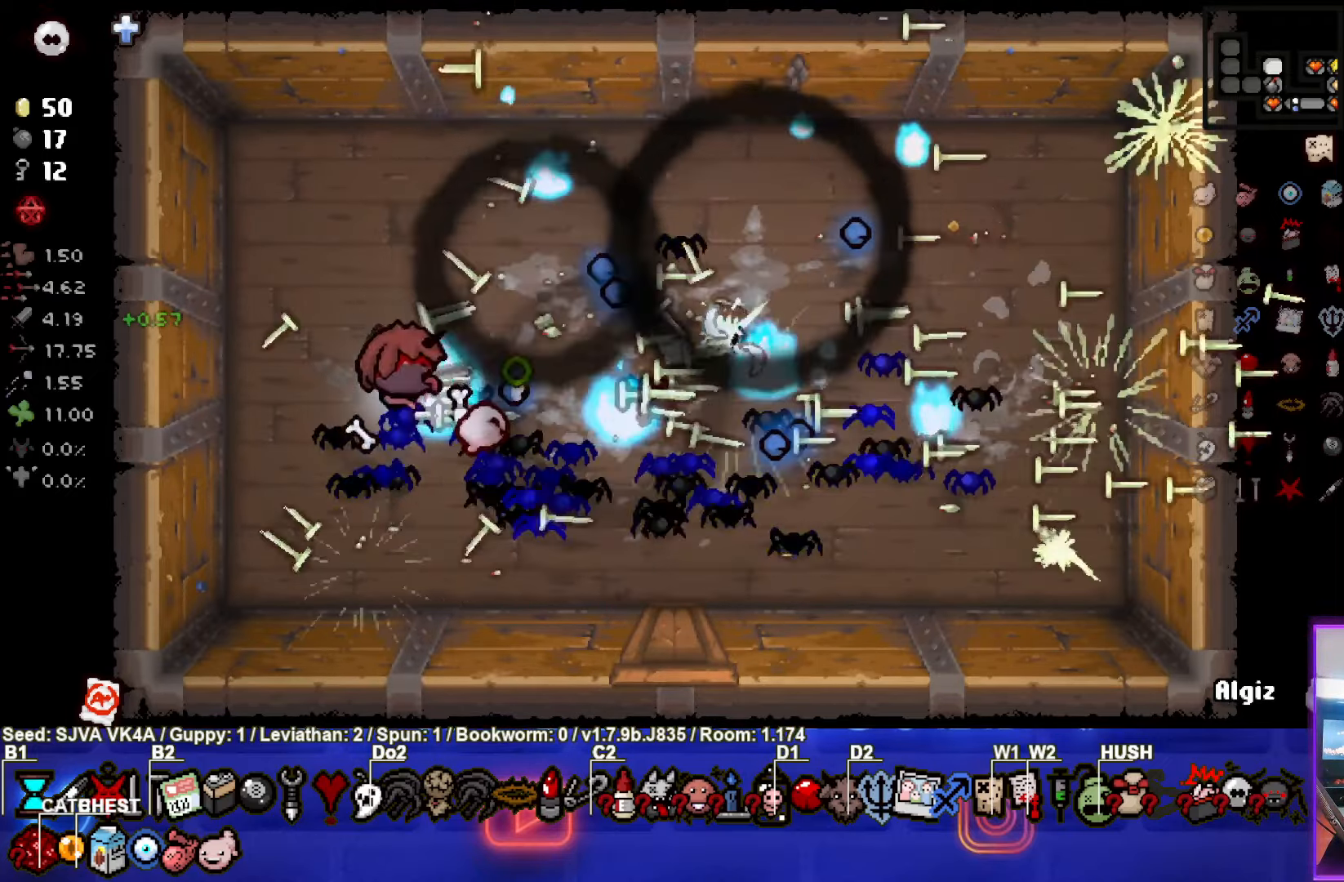
{"buttons": [], "left_stick": "down-right", "events": [[83, "left_stick", "left"], [367, "left_stick", "down"], [400, "CIRCLE", "up"], [500, "left_stick", "down-right"]]}
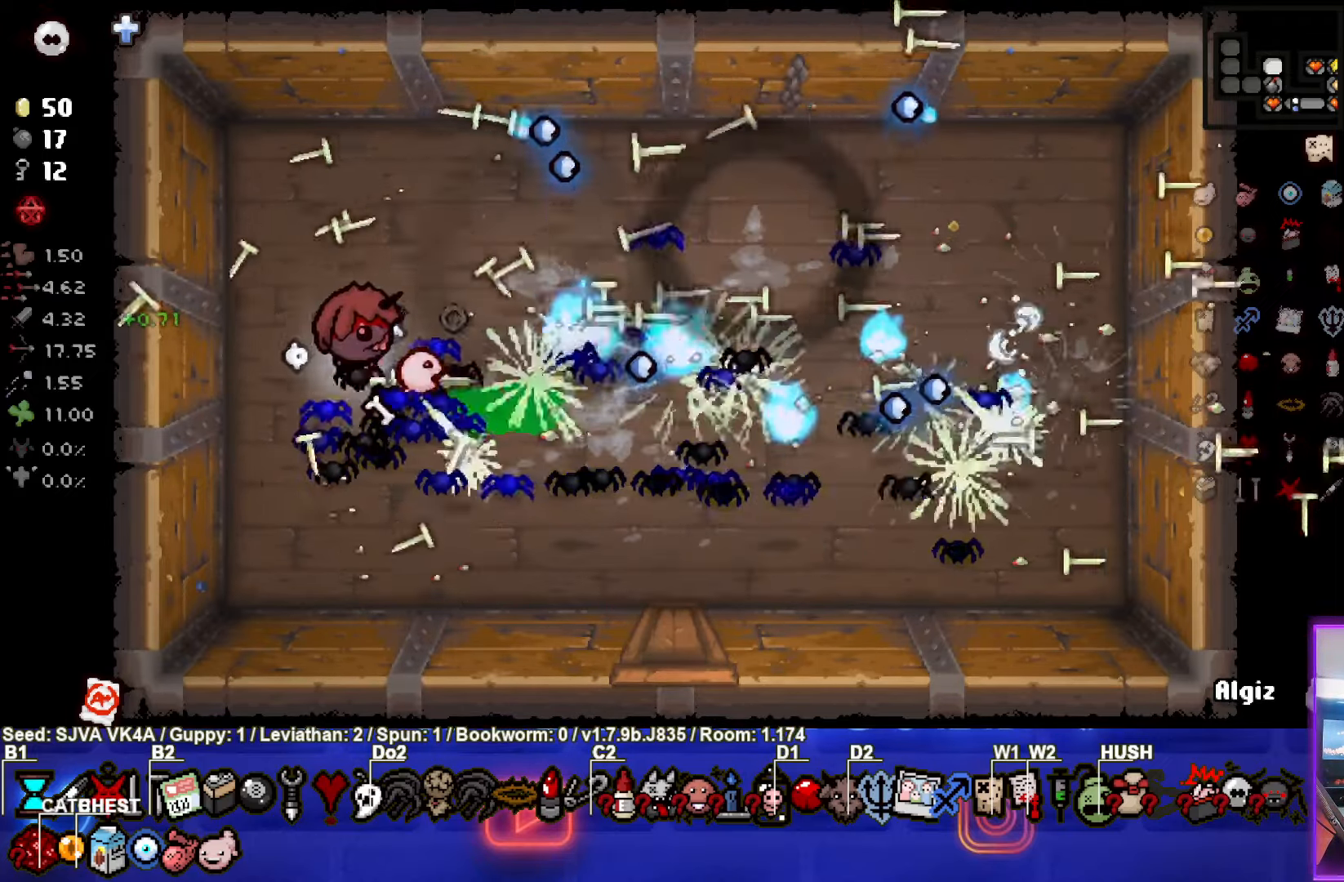
{"buttons": [], "left_stick": "down-right", "events": []}
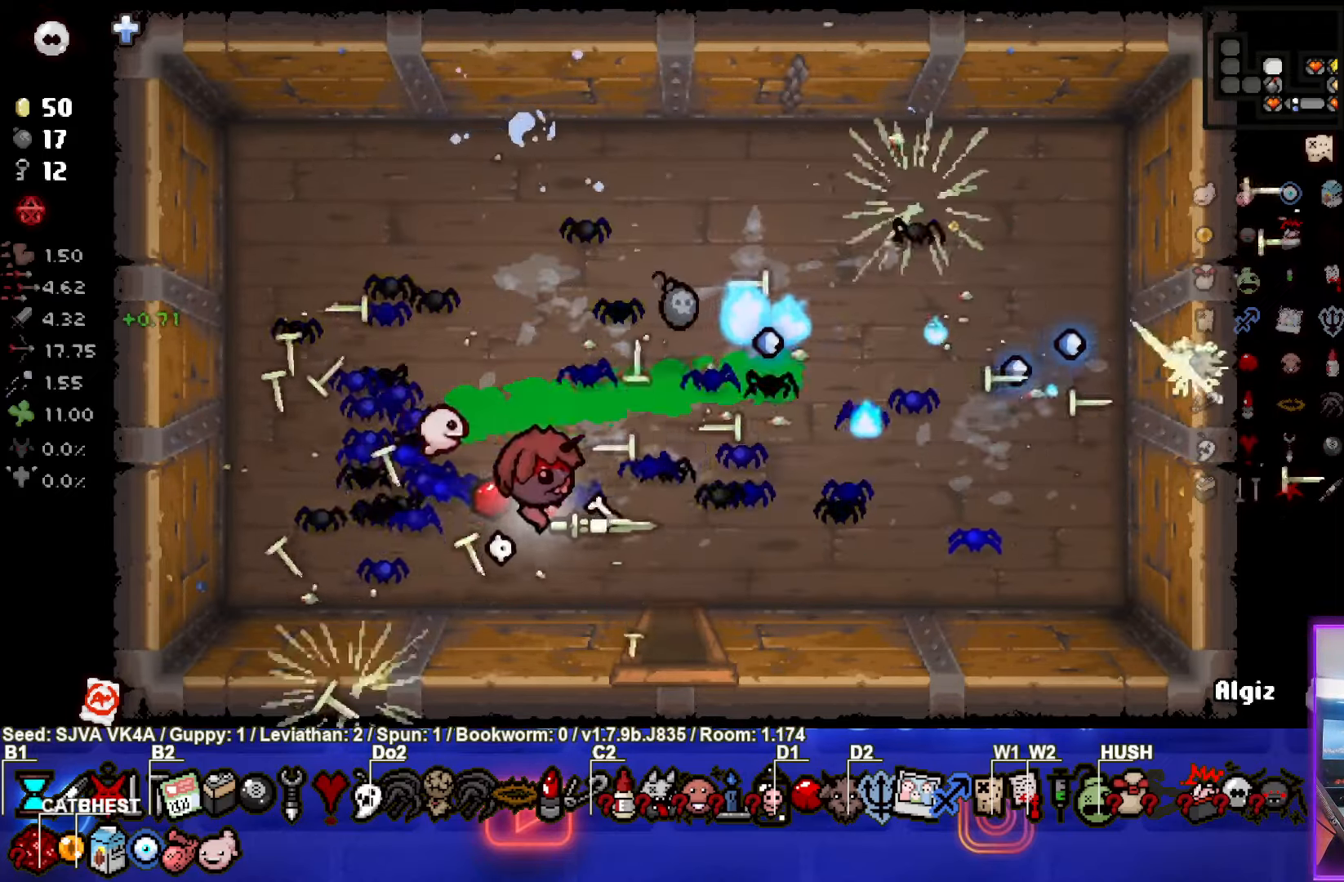
{"buttons": [], "left_stick": "down", "events": [[283, "left_stick", "down"]]}
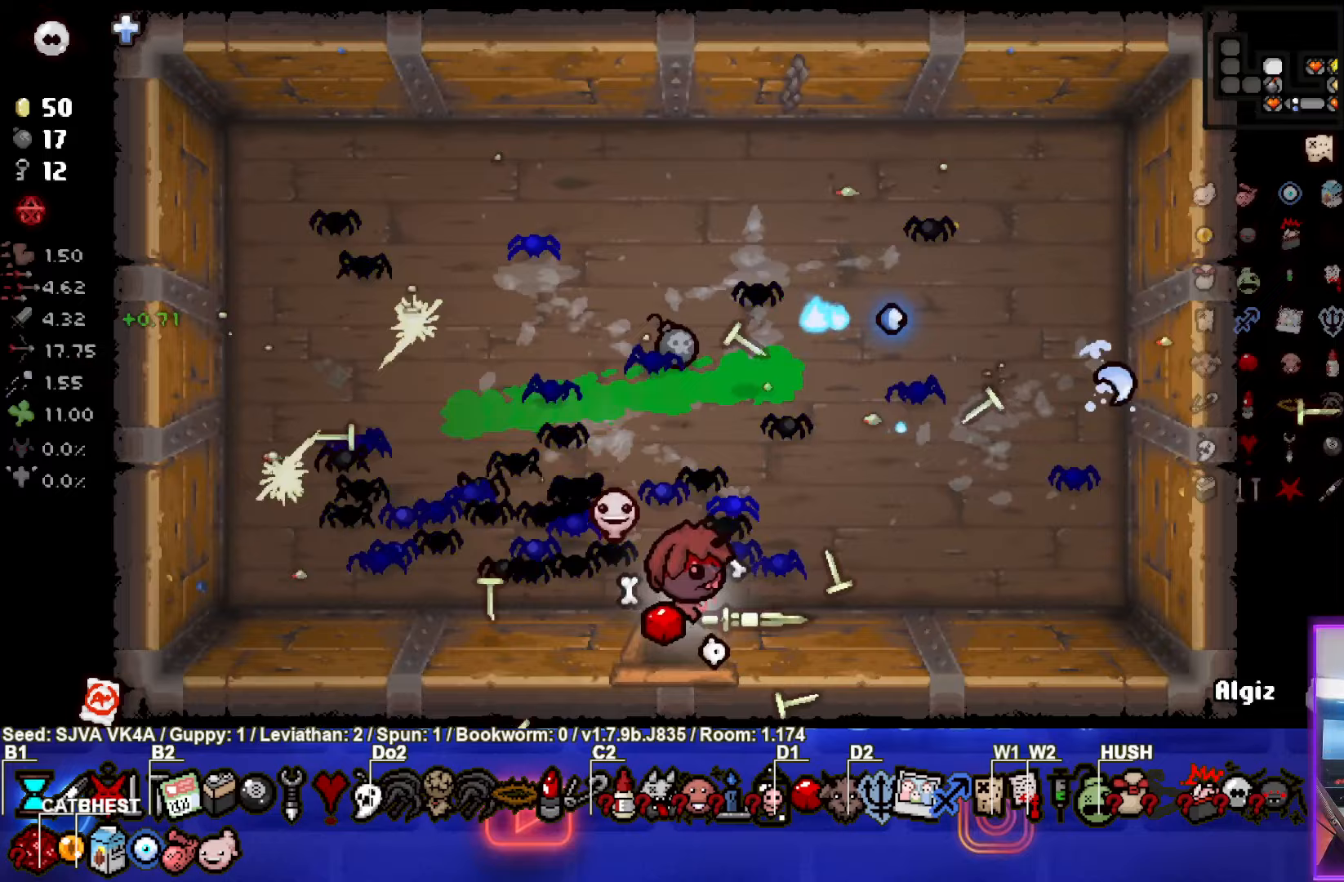
{"buttons": [], "left_stick": "down-left", "events": [[283, "left_stick", "down-left"]]}
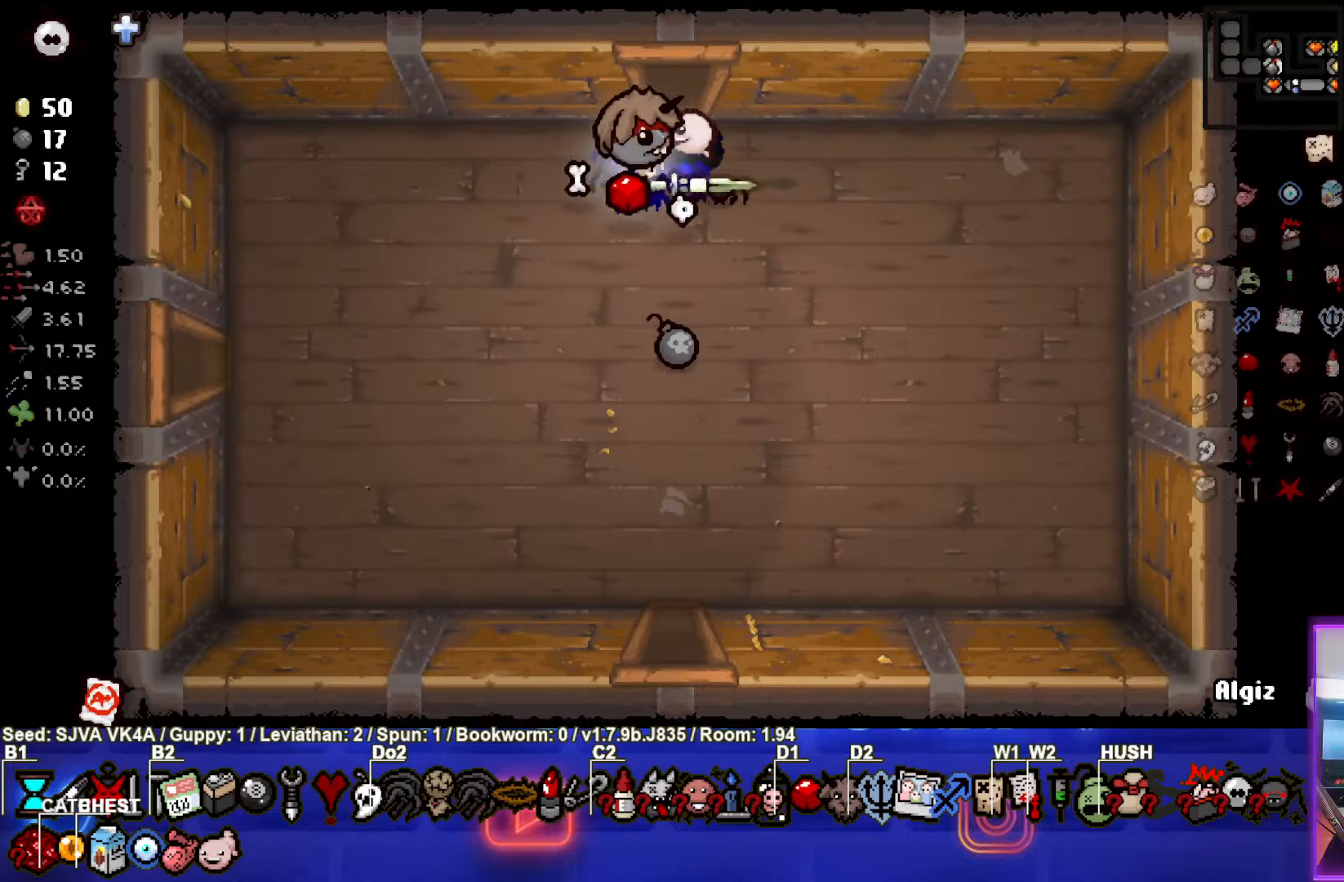
{"buttons": [], "left_stick": "down-left", "events": []}
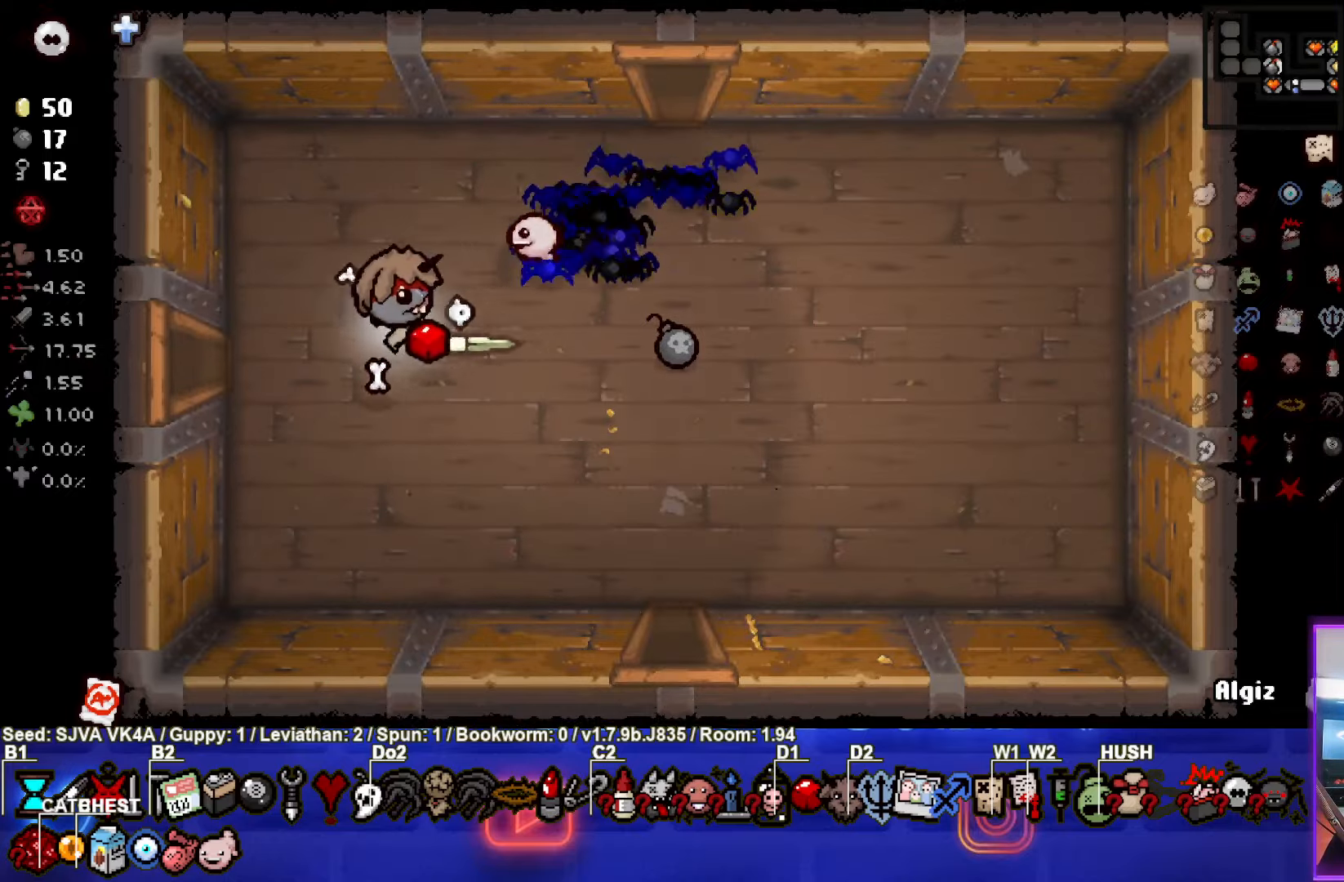
{"buttons": ["SQUARE"], "left_stick": "left", "events": [[33, "left_stick", "left"], [483, "SQUARE", "down"]]}
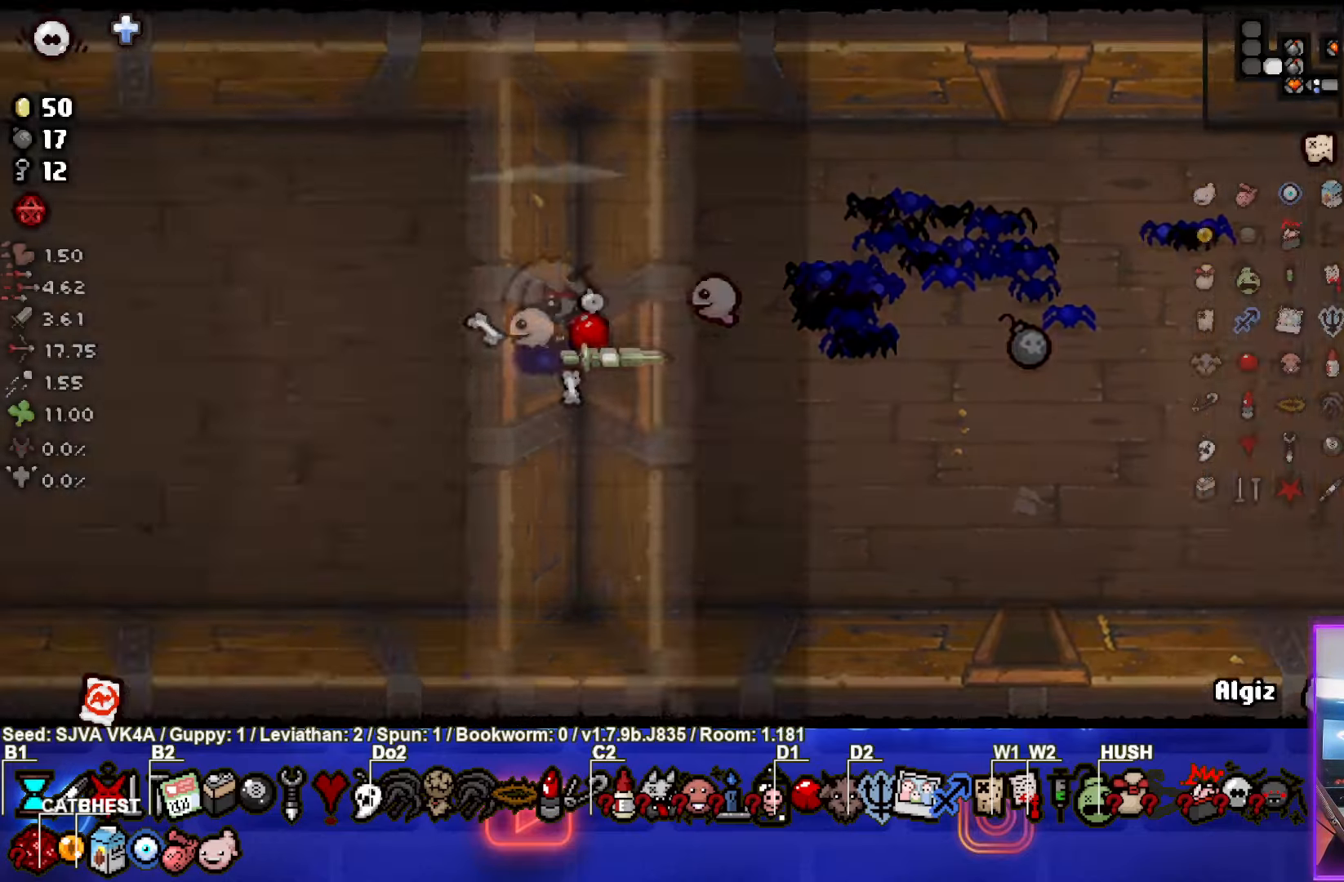
{"buttons": ["SQUARE"], "left_stick": "left", "events": [[33, "left_stick", "center"], [400, "left_stick", "left"]]}
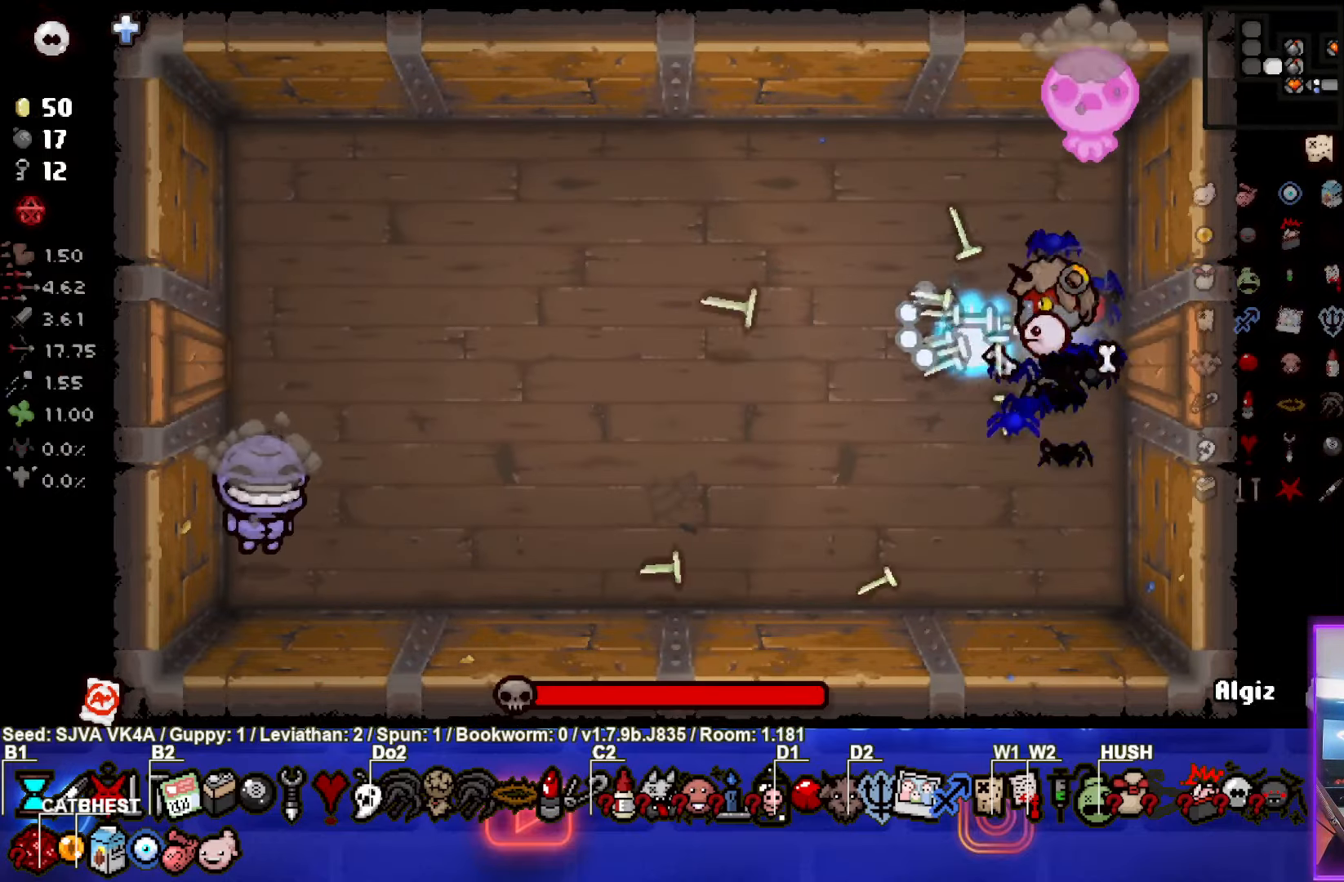
{"buttons": ["TRIANGLE"], "left_stick": "center", "events": [[17, "SQUARE", "up"], [67, "left_stick", "up-right"], [83, "TRIANGLE", "down"], [250, "left_stick", "center"]]}
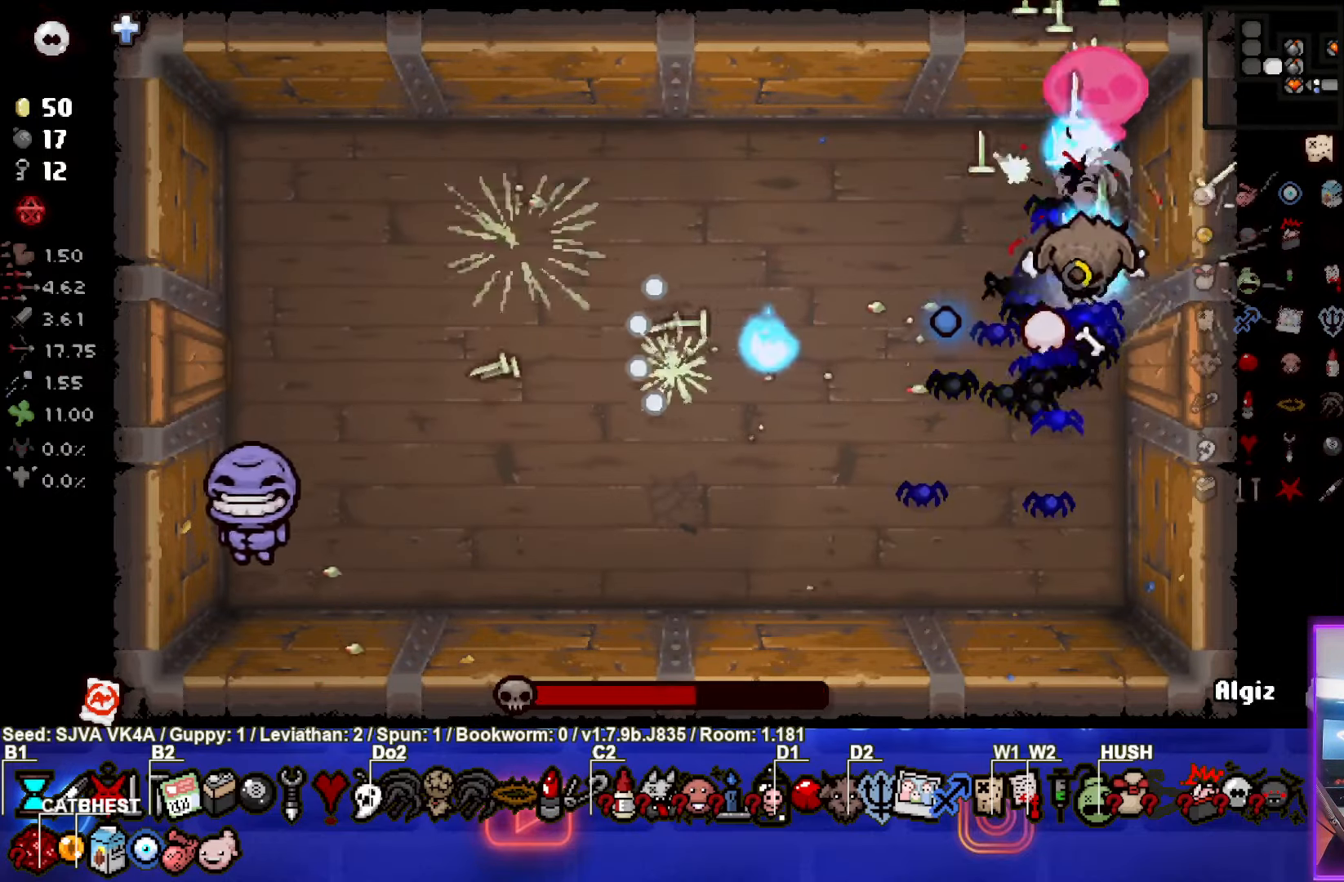
{"buttons": ["SQUARE"], "left_stick": "down-left", "events": [[83, "left_stick", "down-left"], [383, "TRIANGLE", "up"], [483, "SQUARE", "down"]]}
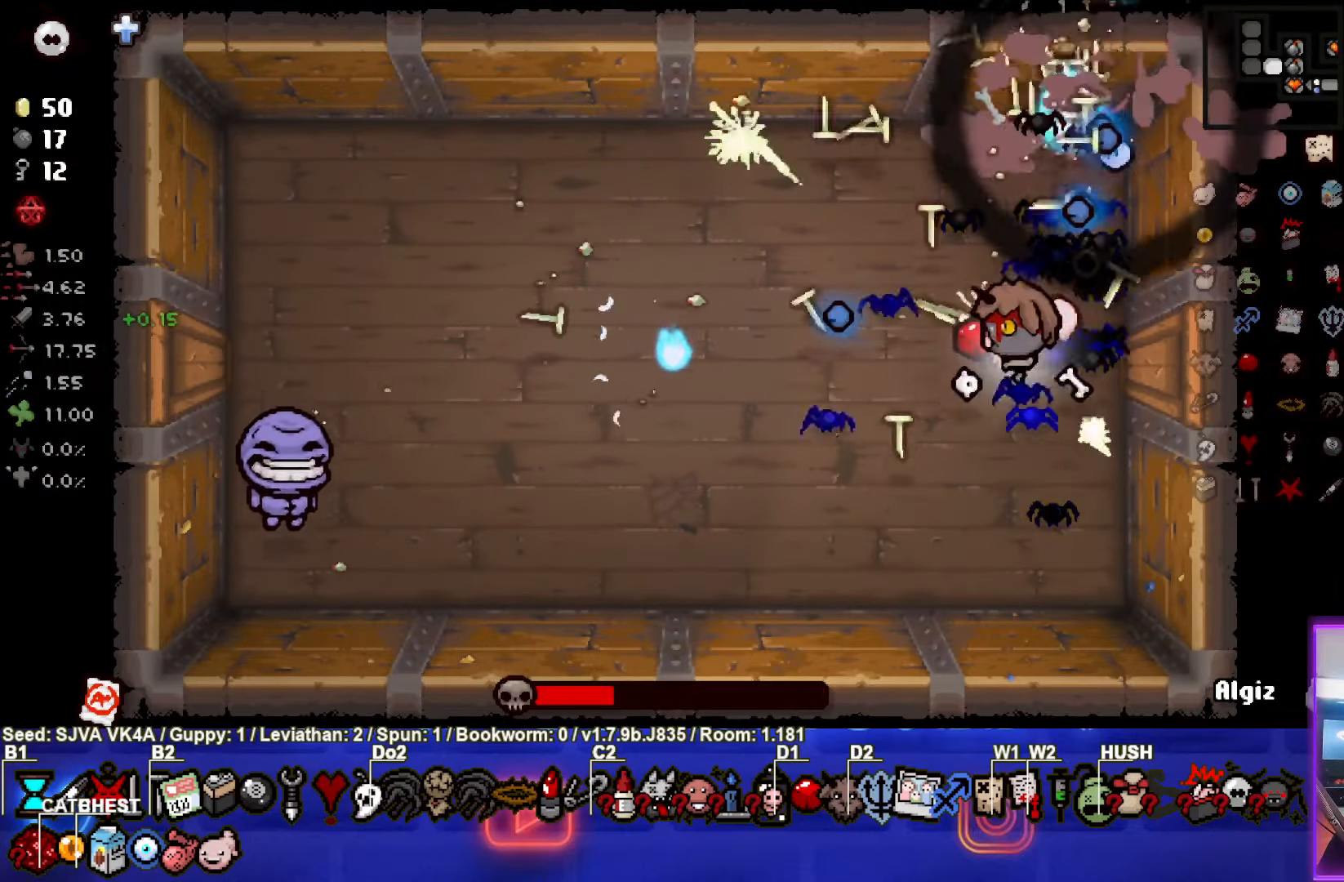
{"buttons": ["SQUARE"], "left_stick": "left", "events": [[367, "left_stick", "left"]]}
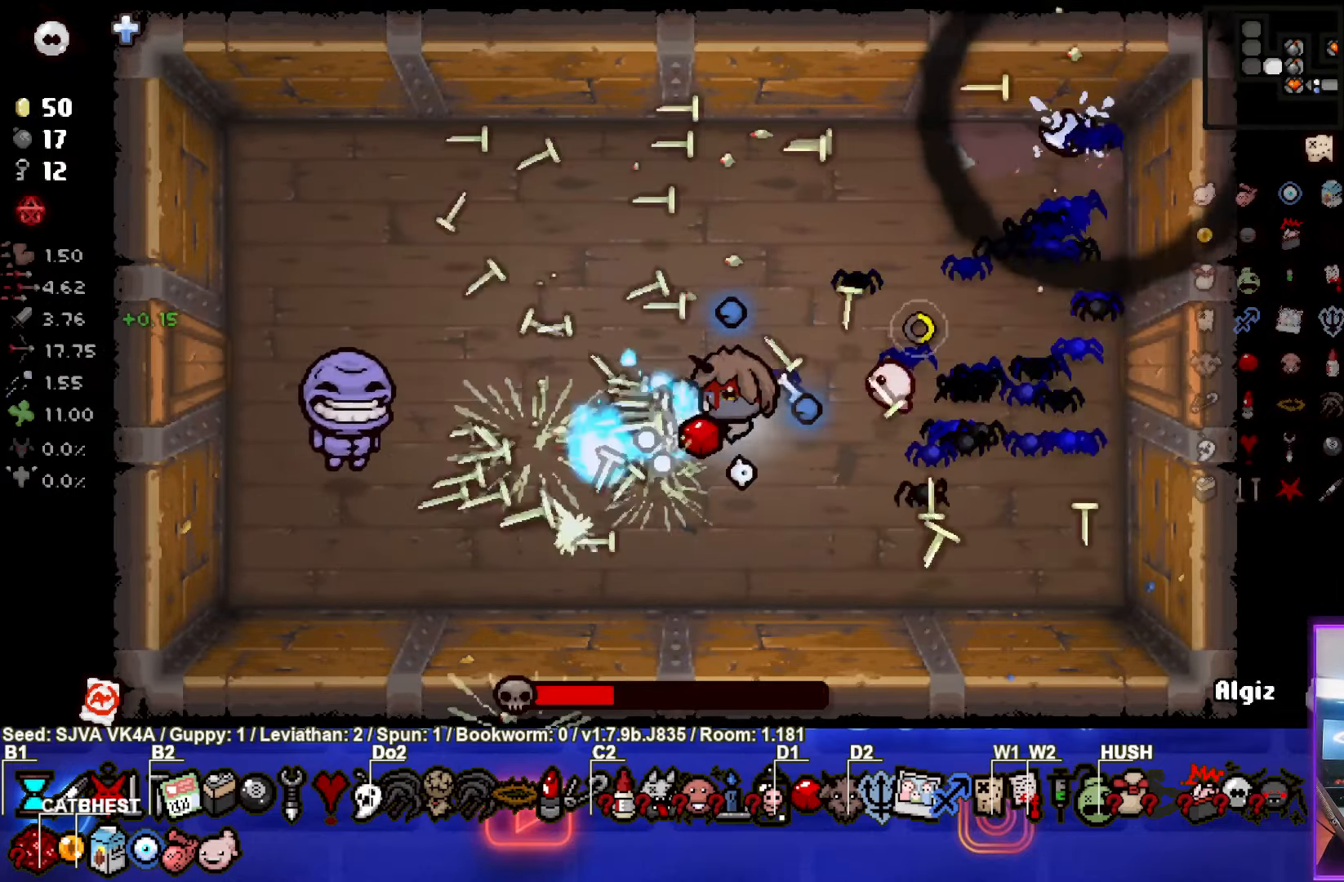
{"buttons": ["SQUARE"], "left_stick": "center", "events": [[233, "left_stick", "center"]]}
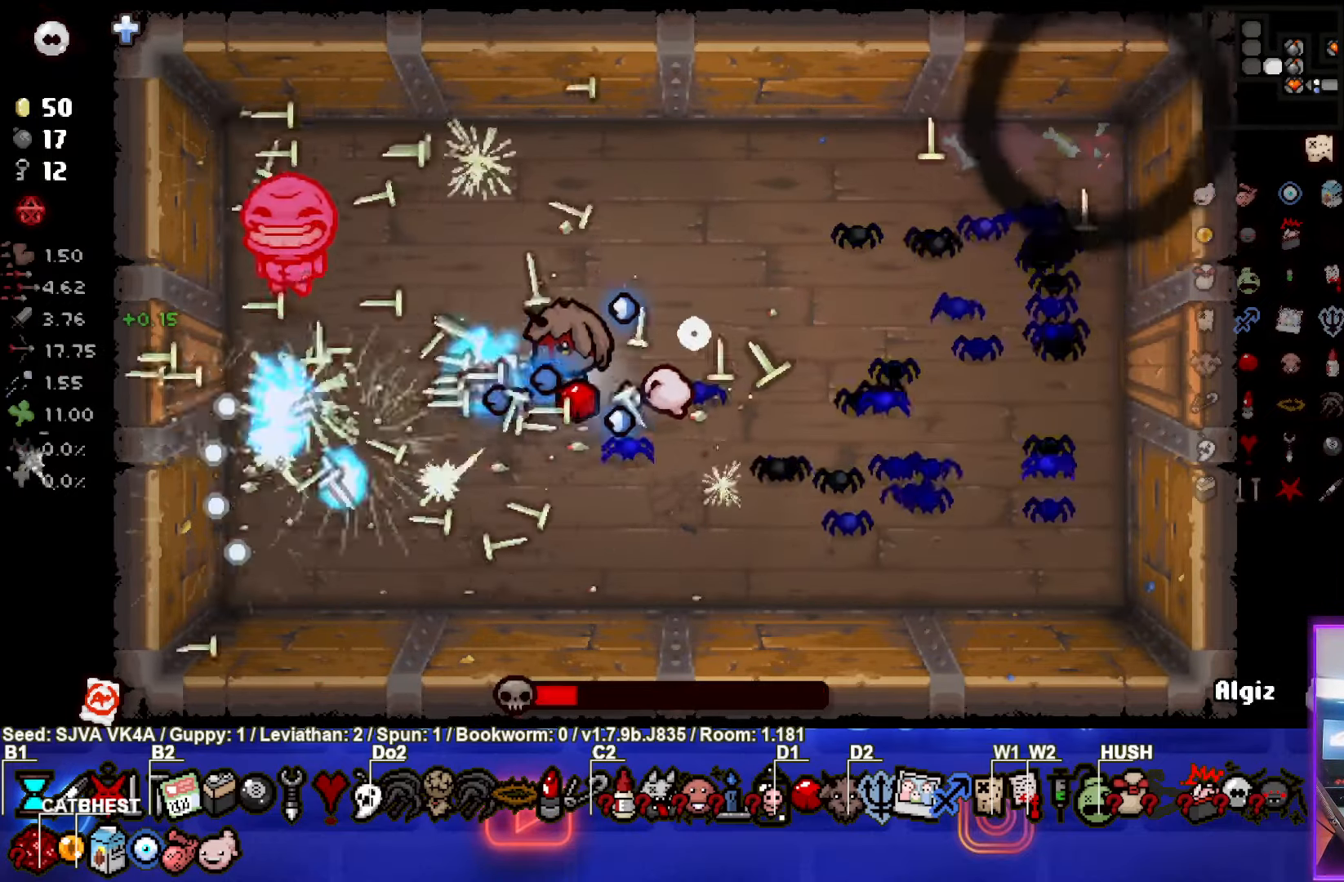
{"buttons": ["SQUARE"], "left_stick": "center", "events": [[17, "left_stick", "up"], [300, "left_stick", "up-left"], [500, "left_stick", "center"]]}
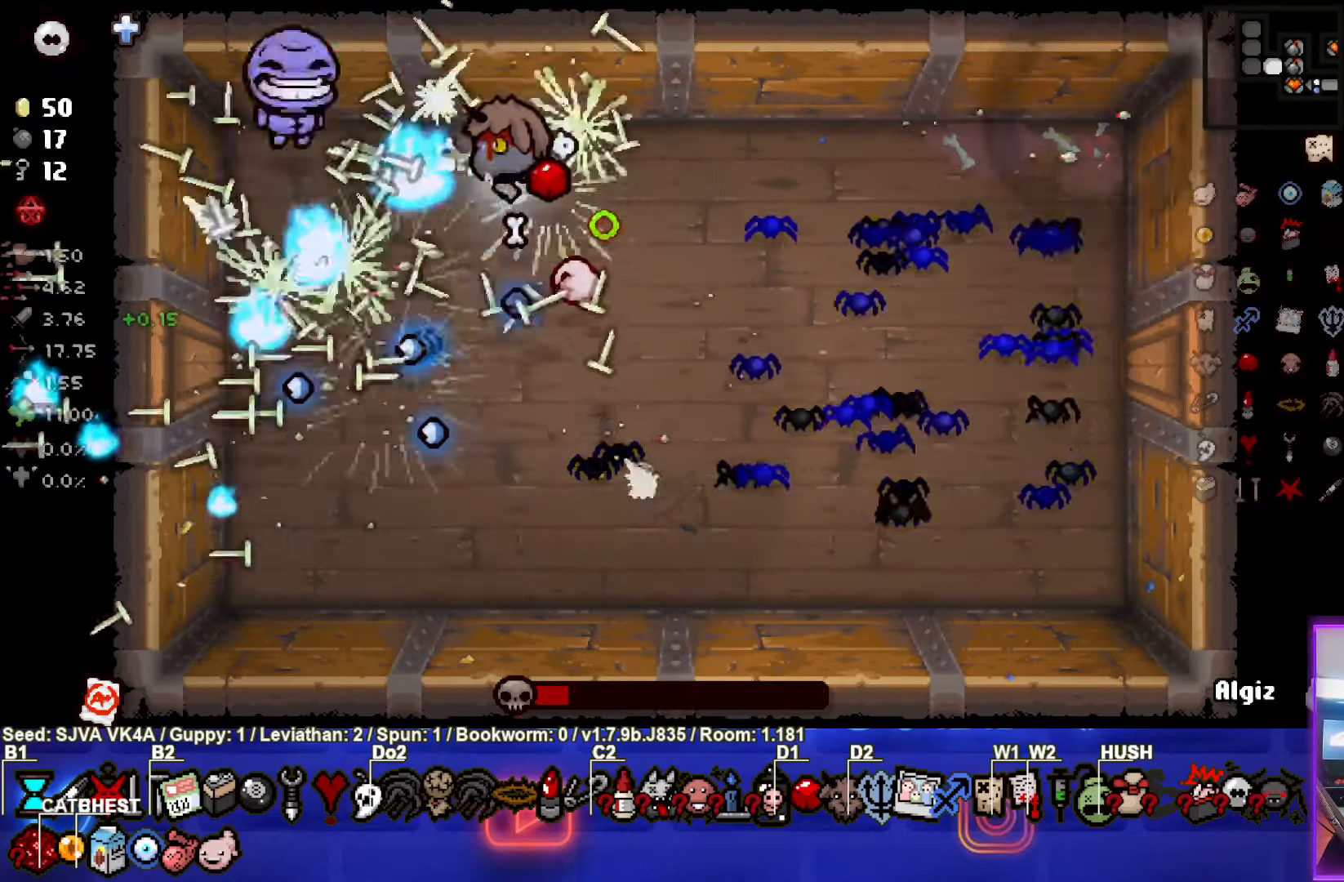
{"buttons": ["SQUARE"], "left_stick": "right", "events": [[350, "left_stick", "right"]]}
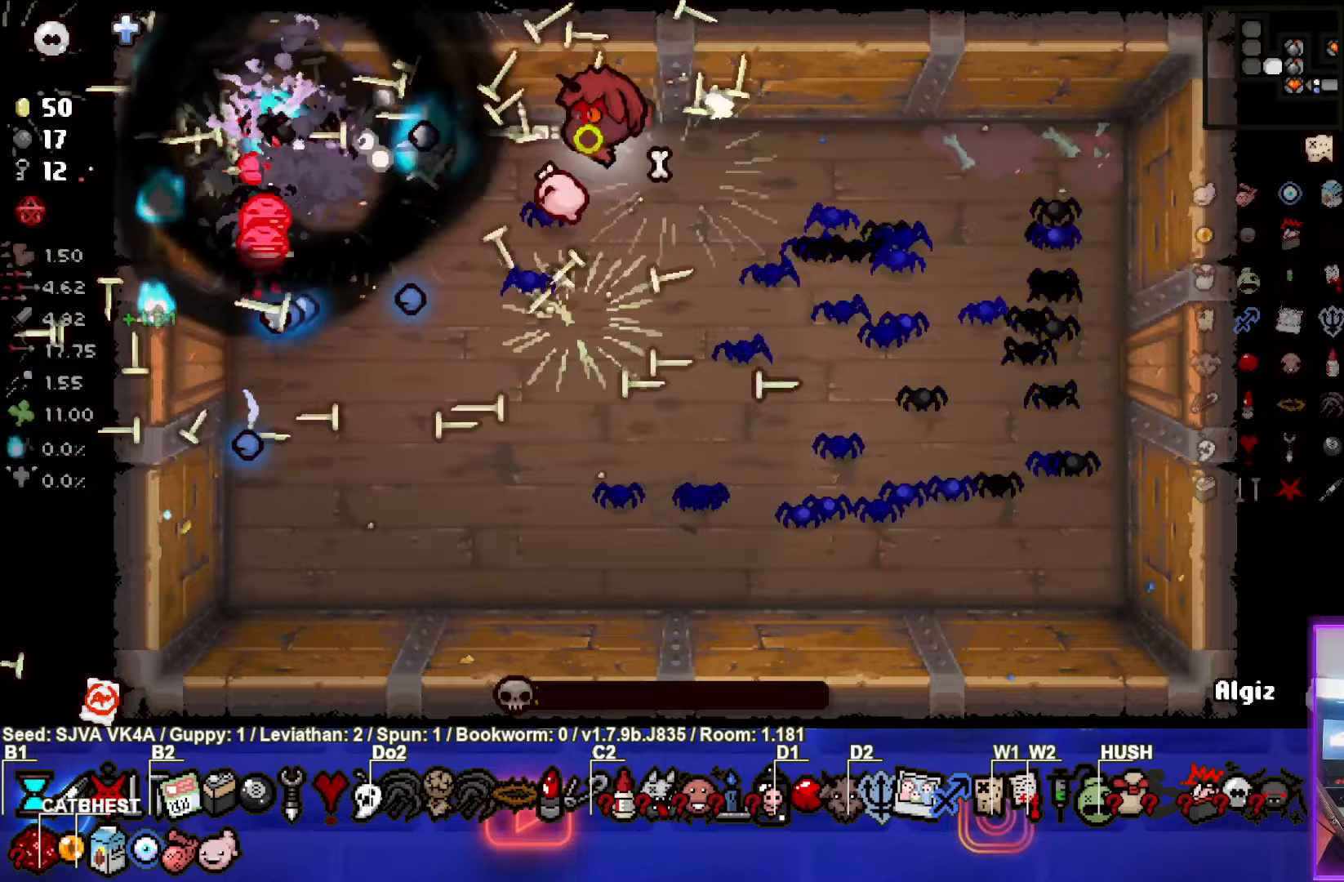
{"buttons": [], "left_stick": "down-right", "events": [[17, "left_stick", "down-right"], [433, "SQUARE", "up"]]}
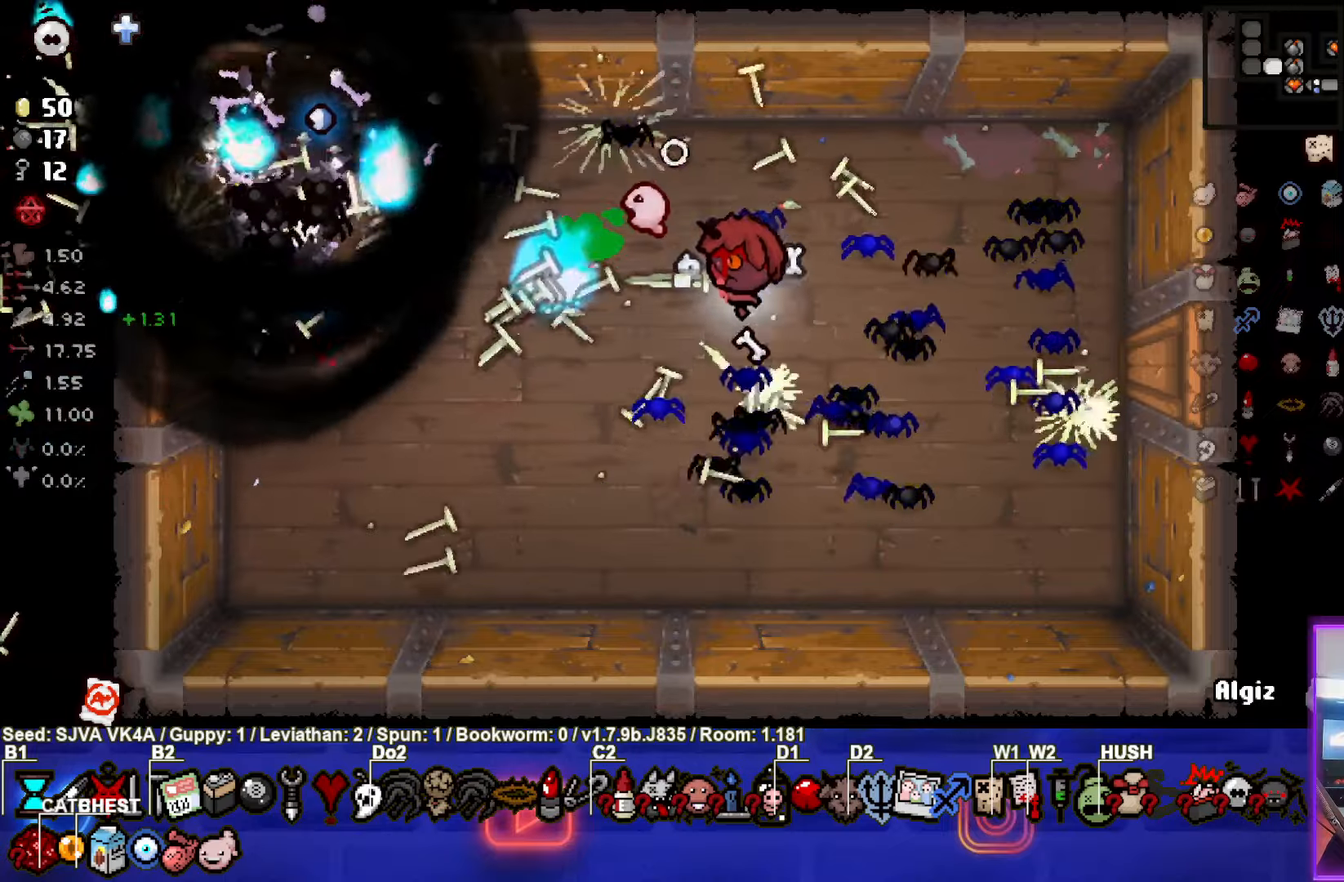
{"buttons": [], "left_stick": "down-left", "events": [[50, "left_stick", "center"], [300, "left_stick", "down"], [500, "left_stick", "down-left"]]}
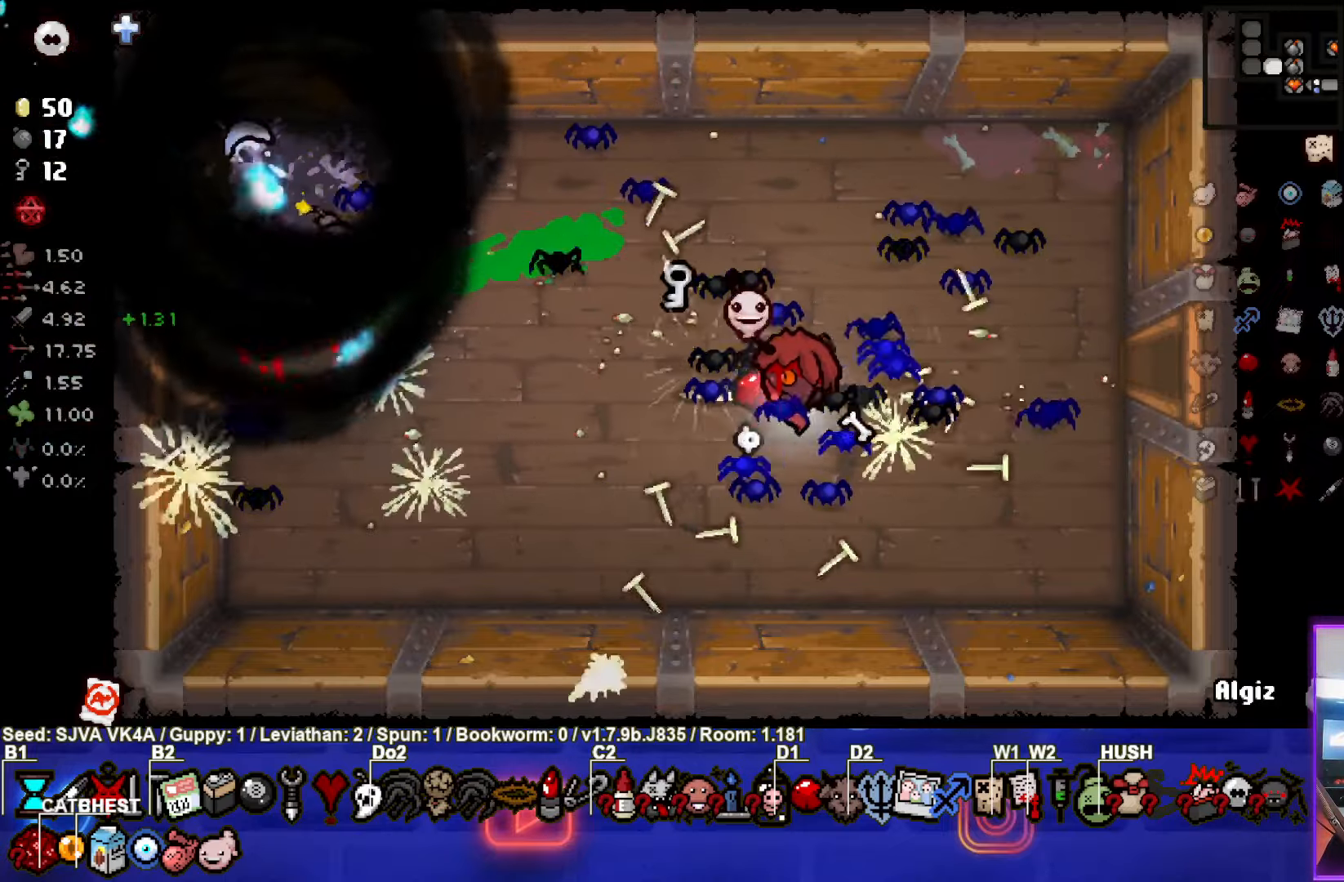
{"buttons": [], "left_stick": "left", "events": [[417, "left_stick", "left"]]}
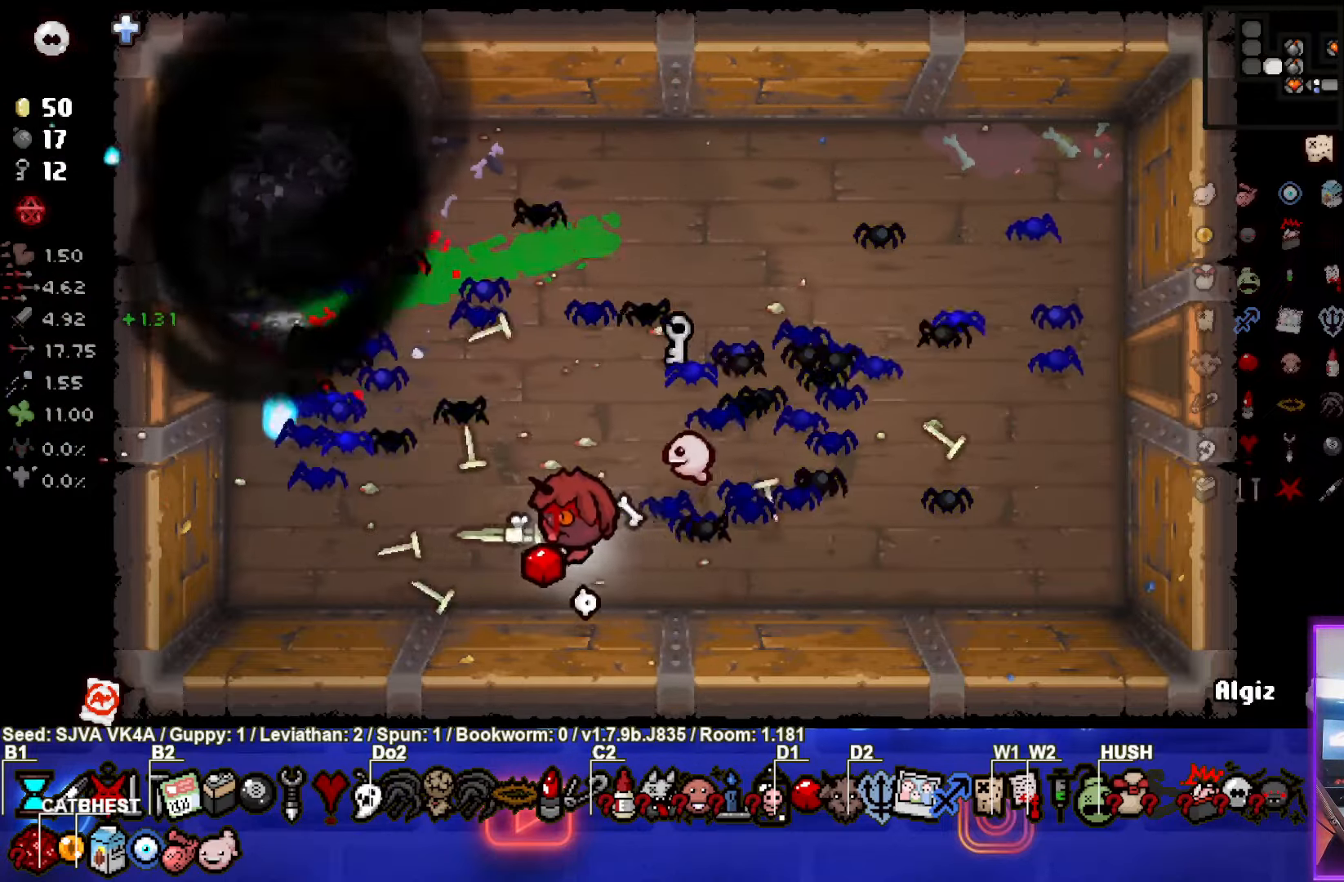
{"buttons": [], "left_stick": "left", "events": []}
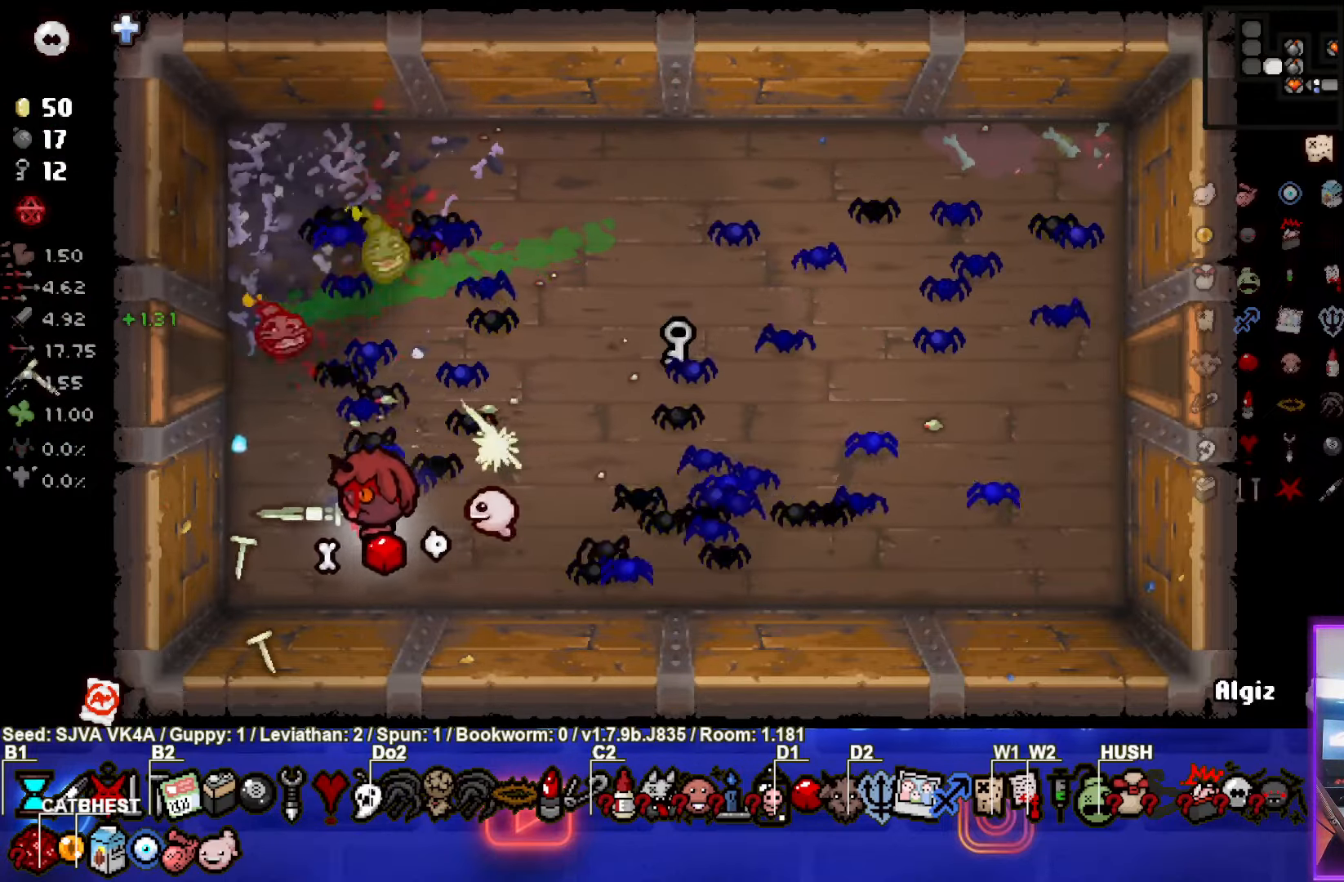
{"buttons": ["SQUARE", "L3"], "left_stick": "down", "events": [[33, "left_stick", "up-left"], [350, "left_stick", "down-left"], [400, "L3", "down"], [400, "left_stick", "down"], [450, "SQUARE", "down"]]}